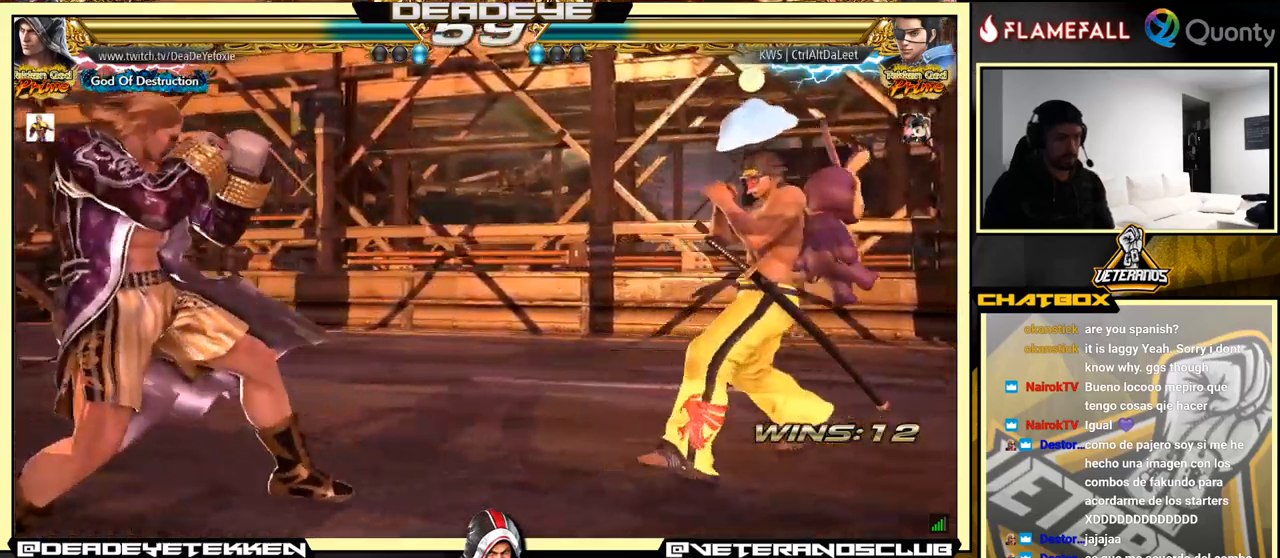
Gameplay with a controller (arcade stick); each line is a JSON object with the inputs held at the frame after it. "events" lists button and stick changes between this image and that frame as [ms after this image, input, new state], when the widget could be followed in between. Not read: L3 R3.
{"buttons": [], "left_stick": "center", "events": [[150, "left_stick", "right"], [433, "left_stick", "left"], [483, "left_stick", "center"]]}
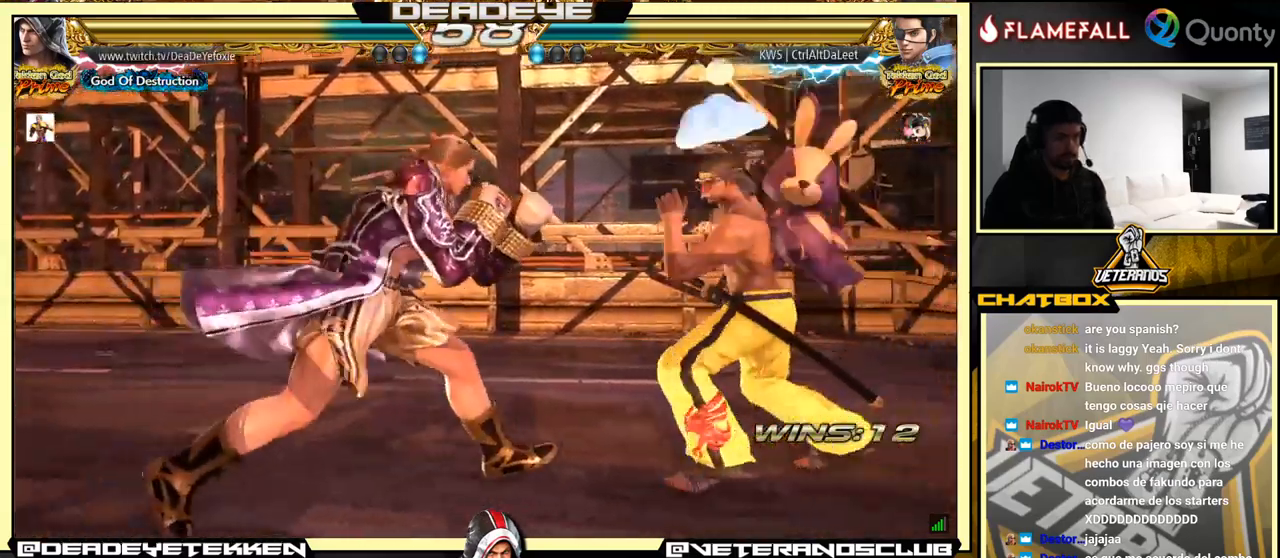
{"buttons": [], "left_stick": "left", "events": [[50, "left_stick", "left"]]}
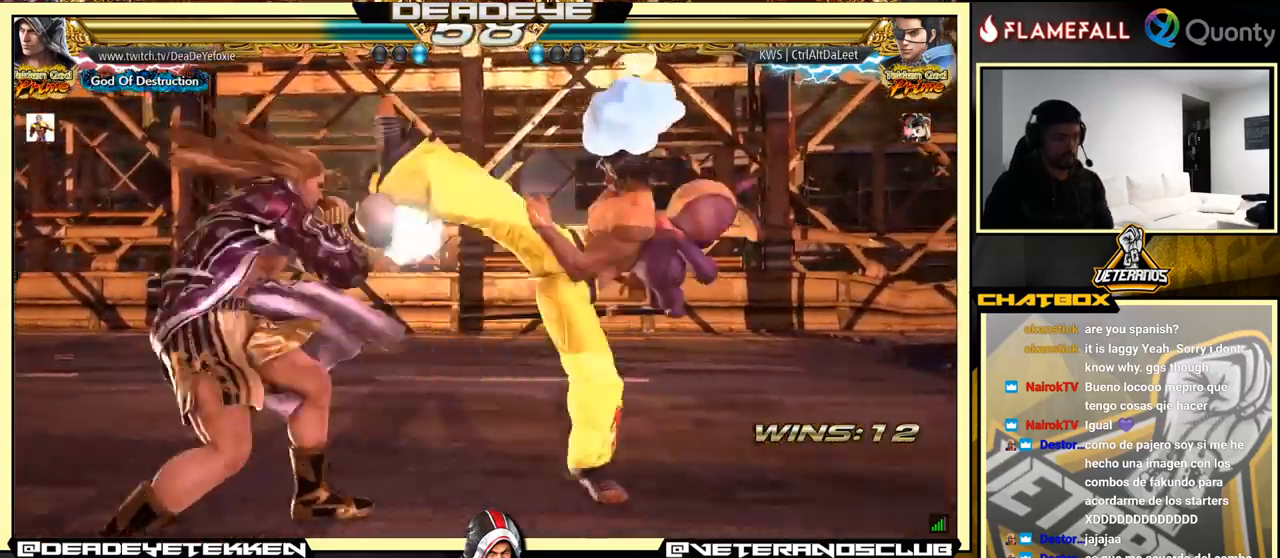
{"buttons": [], "left_stick": "center", "events": [[367, "left_stick", "down"], [483, "left_stick", "center"]]}
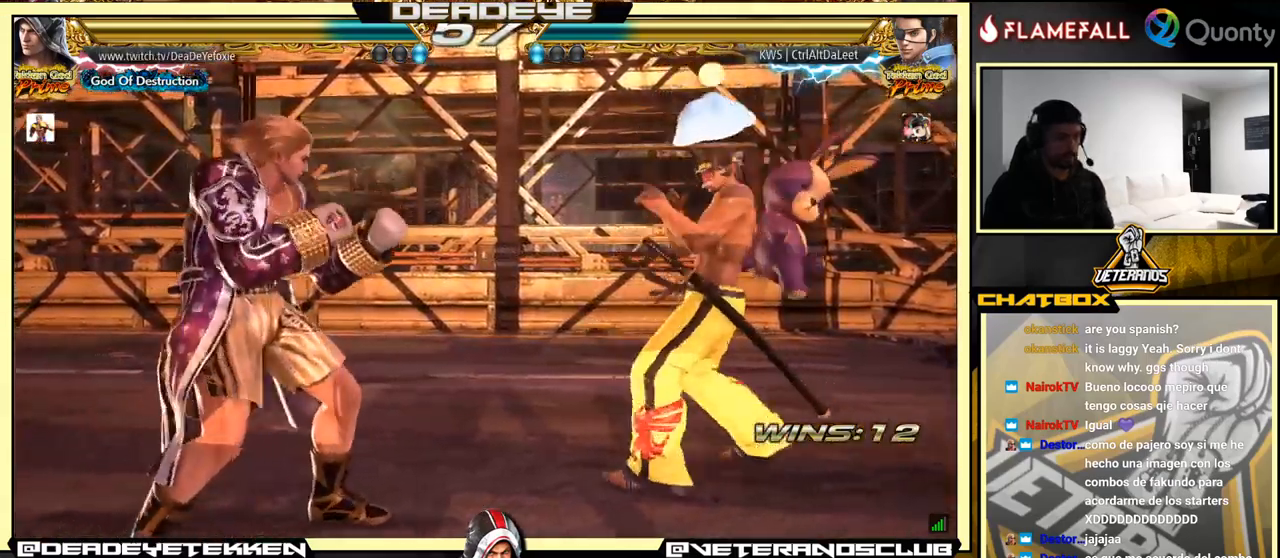
{"buttons": ["CROSS"], "left_stick": "down-right", "events": [[33, "left_stick", "left"], [233, "TRIANGLE", "down"], [233, "left_stick", "down-right"], [350, "TRIANGLE", "up"], [367, "CROSS", "down"]]}
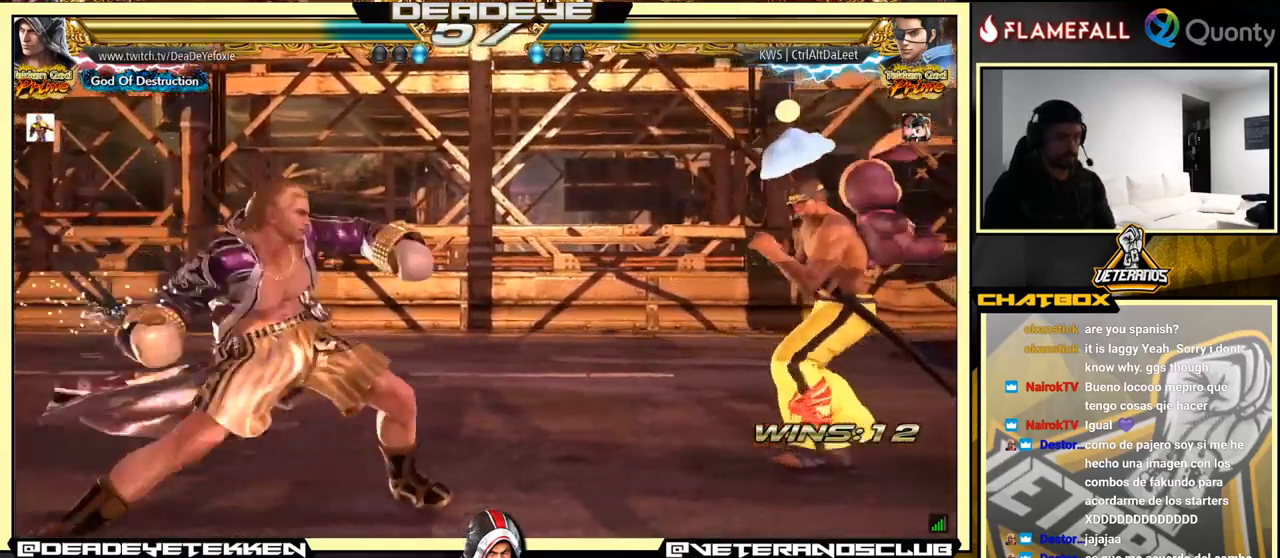
{"buttons": [], "left_stick": "left", "events": [[17, "CROSS", "up"], [133, "left_stick", "down-left"], [483, "left_stick", "left"]]}
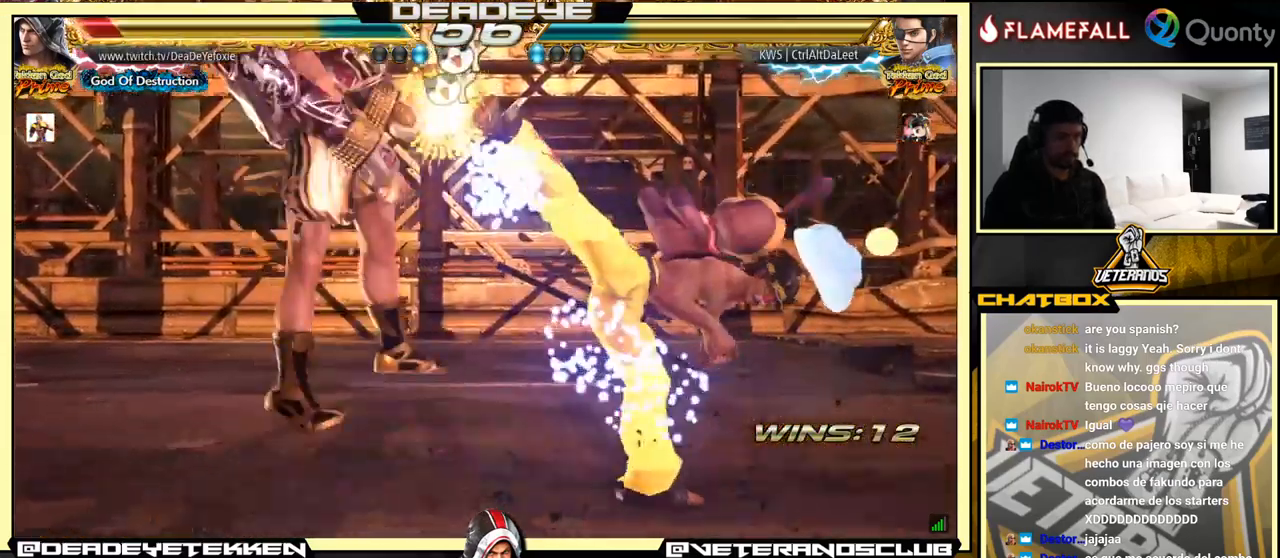
{"buttons": [], "left_stick": "center", "events": [[350, "left_stick", "center"]]}
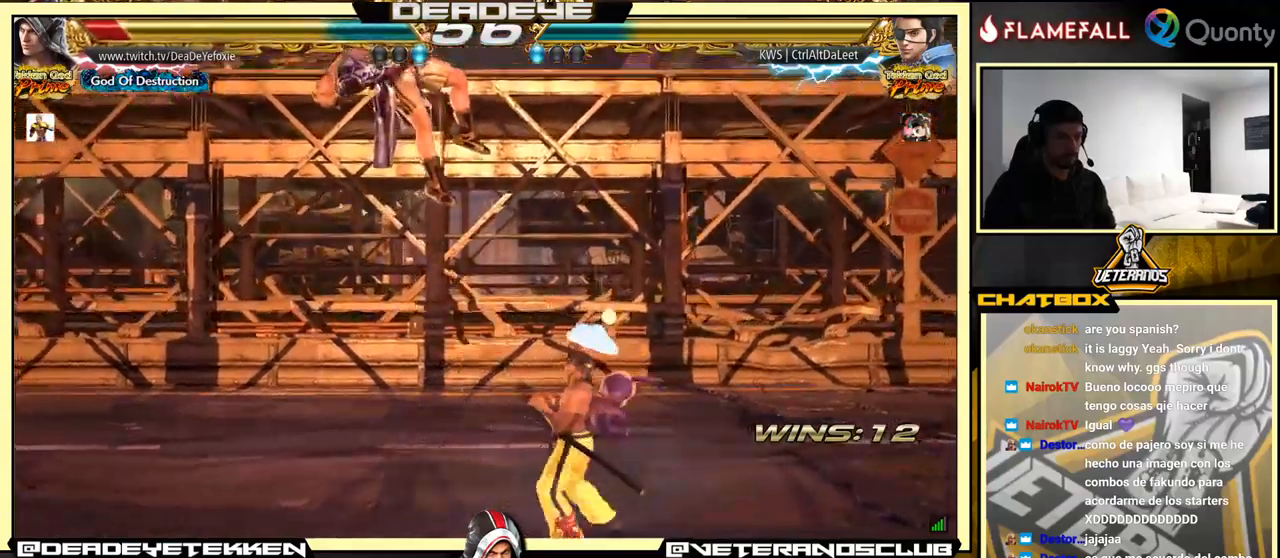
{"buttons": [], "left_stick": "center", "events": []}
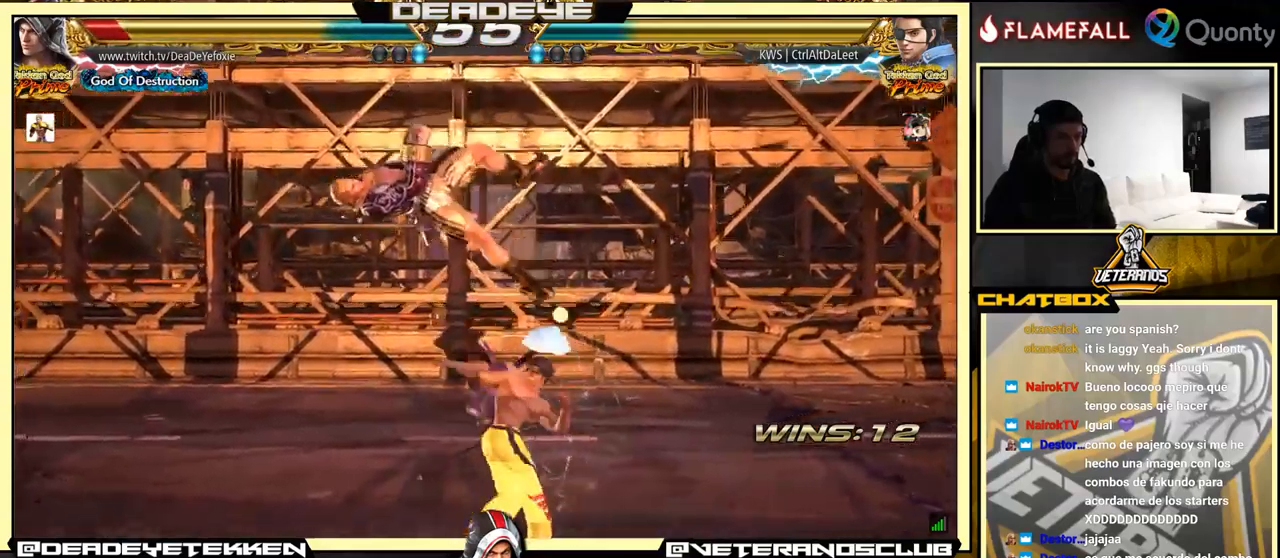
{"buttons": [], "left_stick": "center", "events": []}
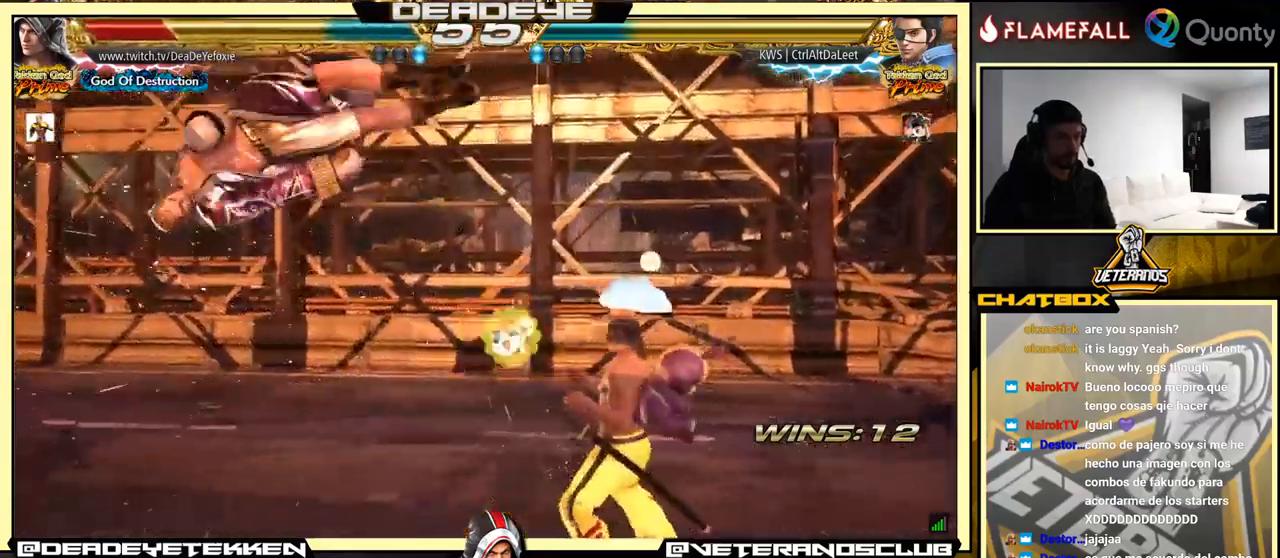
{"buttons": [], "left_stick": "center", "events": [[117, "SQUARE", "down"], [217, "SQUARE", "up"], [334, "SQUARE", "down"], [434, "SQUARE", "up"]]}
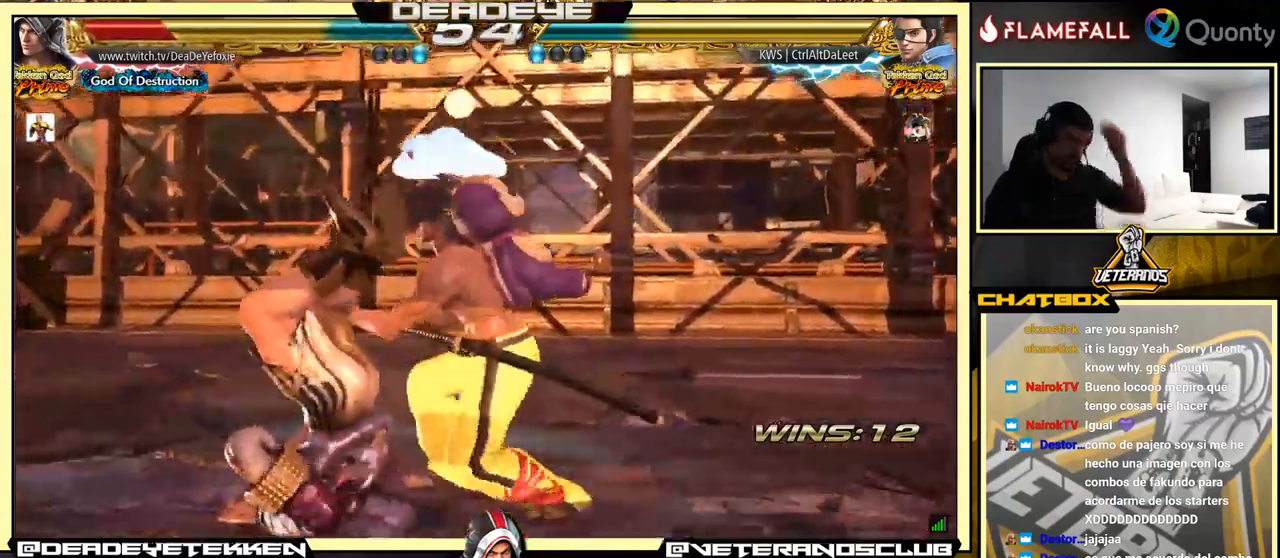
{"buttons": [], "left_stick": "center", "events": [[34, "SQUARE", "down"], [150, "SQUARE", "up"]]}
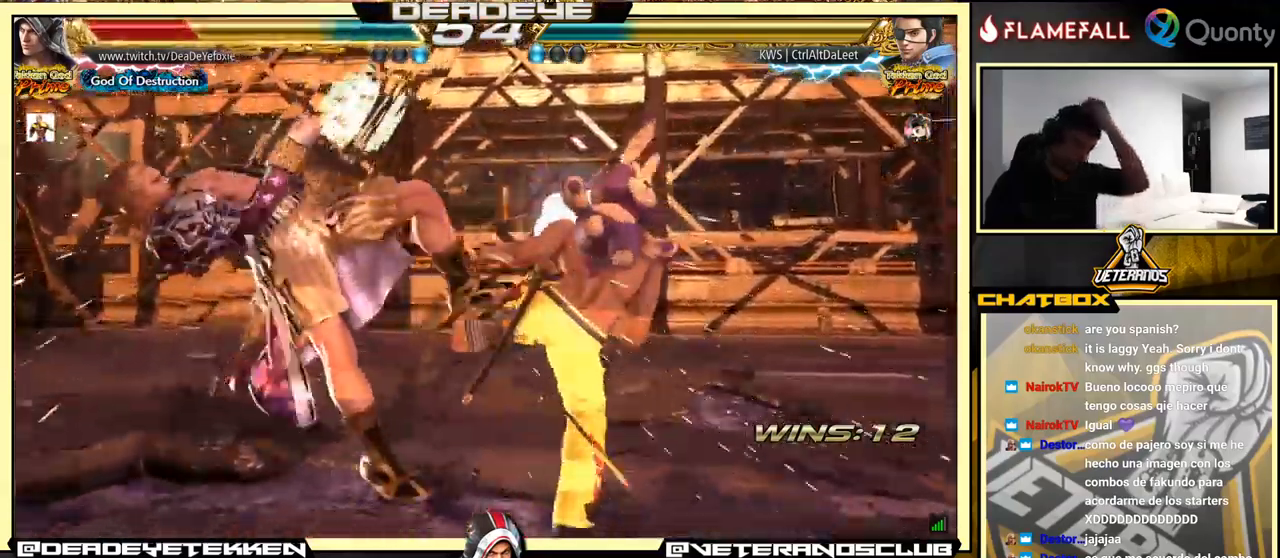
{"buttons": [], "left_stick": "center", "events": [[17, "SQUARE", "down"], [134, "SQUARE", "up"], [384, "SQUARE", "down"], [500, "SQUARE", "up"]]}
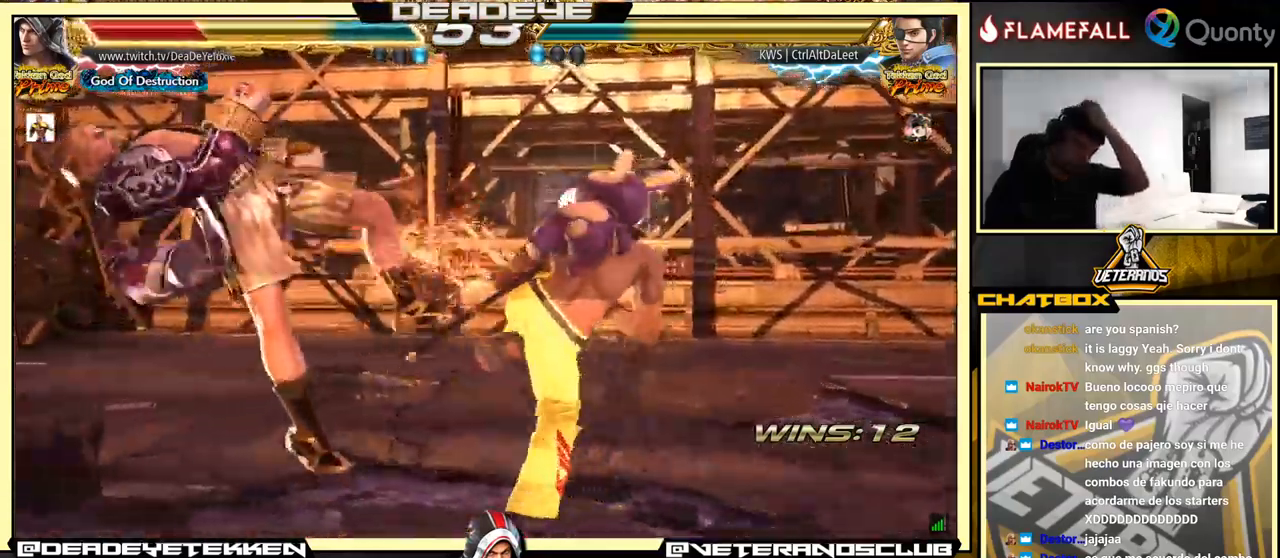
{"buttons": ["SQUARE"], "left_stick": "center", "events": [[100, "SQUARE", "down"], [300, "SQUARE", "up"], [434, "SQUARE", "down"]]}
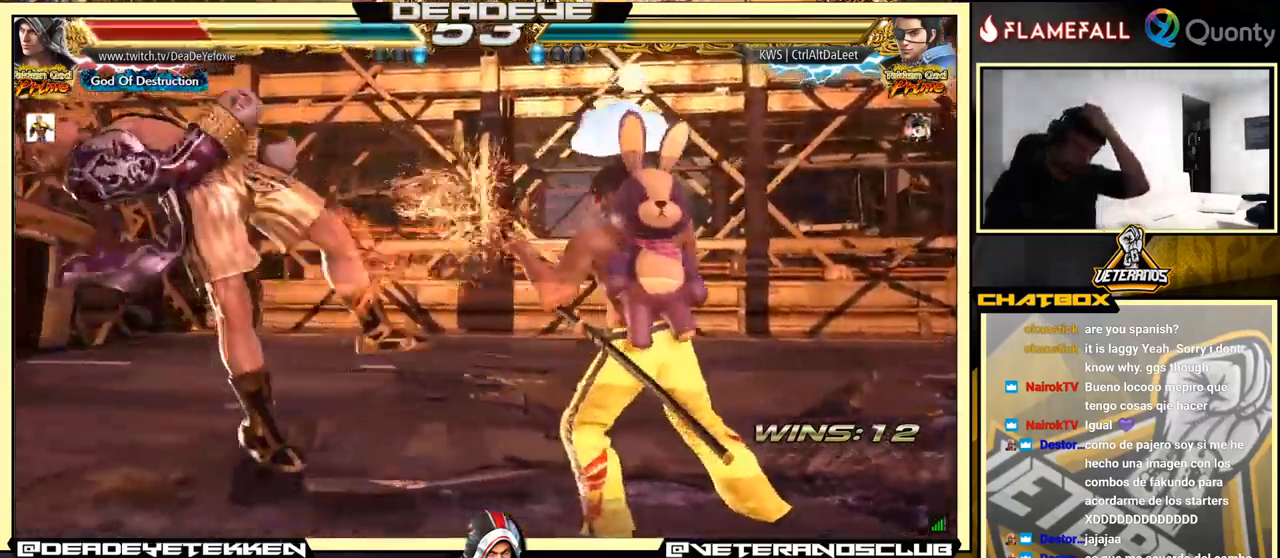
{"buttons": [], "left_stick": "center", "events": [[34, "SQUARE", "up"], [117, "SQUARE", "down"], [350, "SQUARE", "up"], [434, "SQUARE", "down"], [484, "SQUARE", "up"]]}
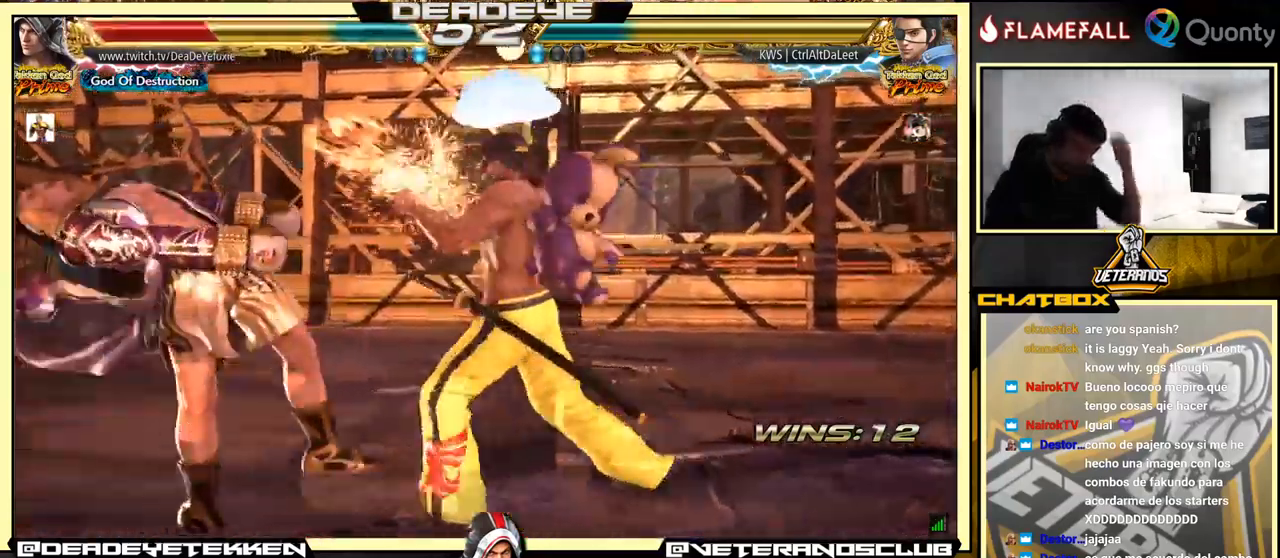
{"buttons": [], "left_stick": "center", "events": [[34, "SQUARE", "down"], [84, "SQUARE", "up"], [134, "SQUARE", "down"], [217, "SQUARE", "up"], [300, "SQUARE", "down"], [367, "SQUARE", "up"]]}
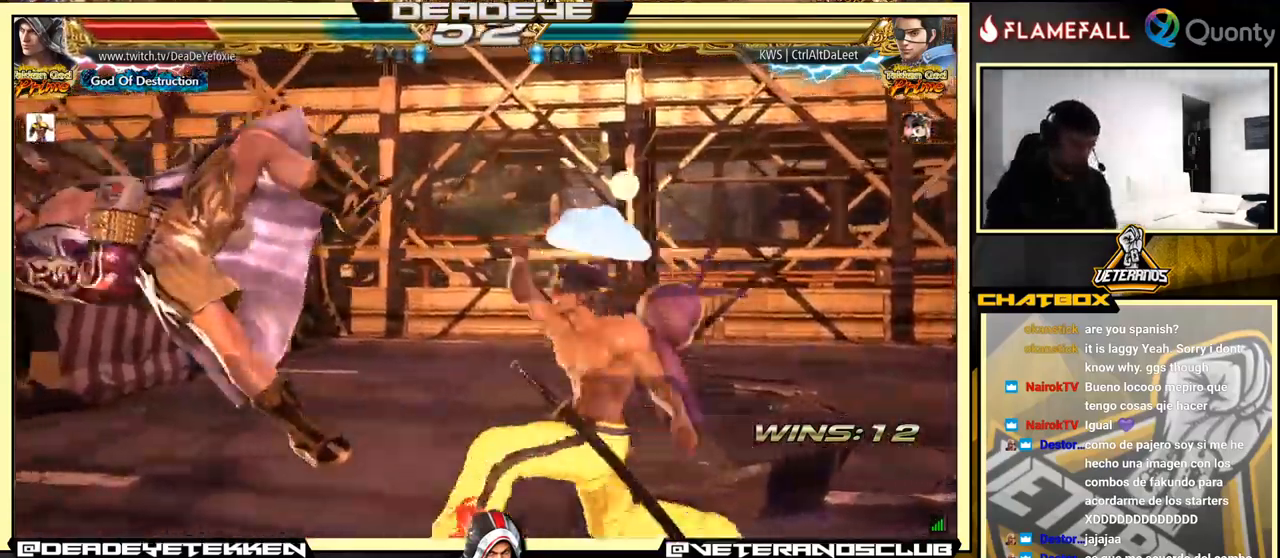
{"buttons": [], "left_stick": "center", "events": [[17, "SQUARE", "down"], [134, "SQUARE", "up"], [267, "SQUARE", "down"], [334, "SQUARE", "up"]]}
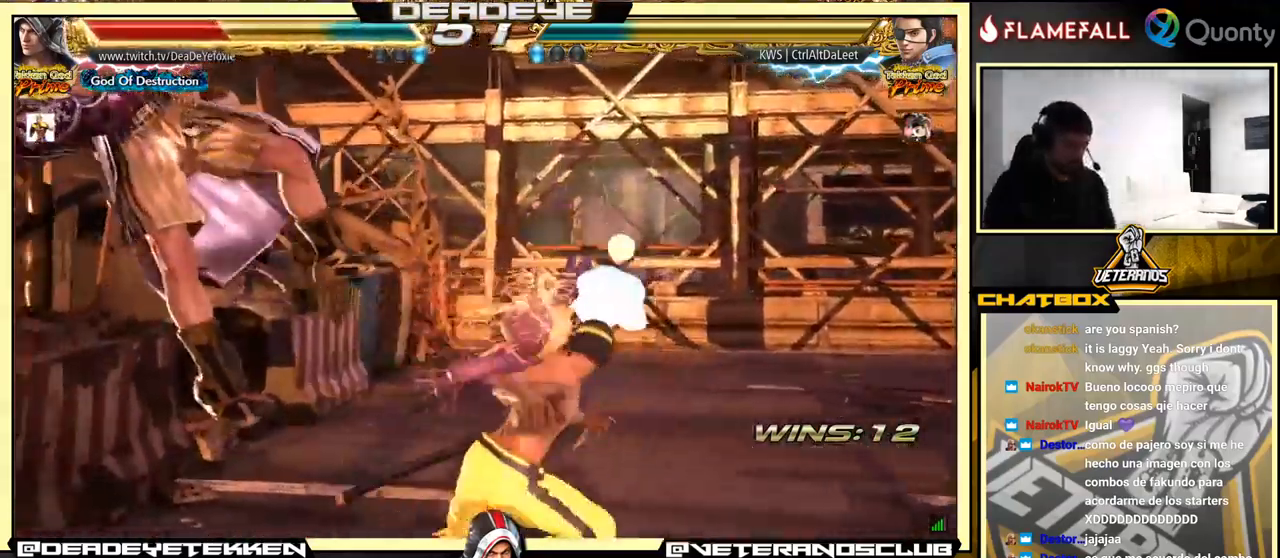
{"buttons": [], "left_stick": "center", "events": []}
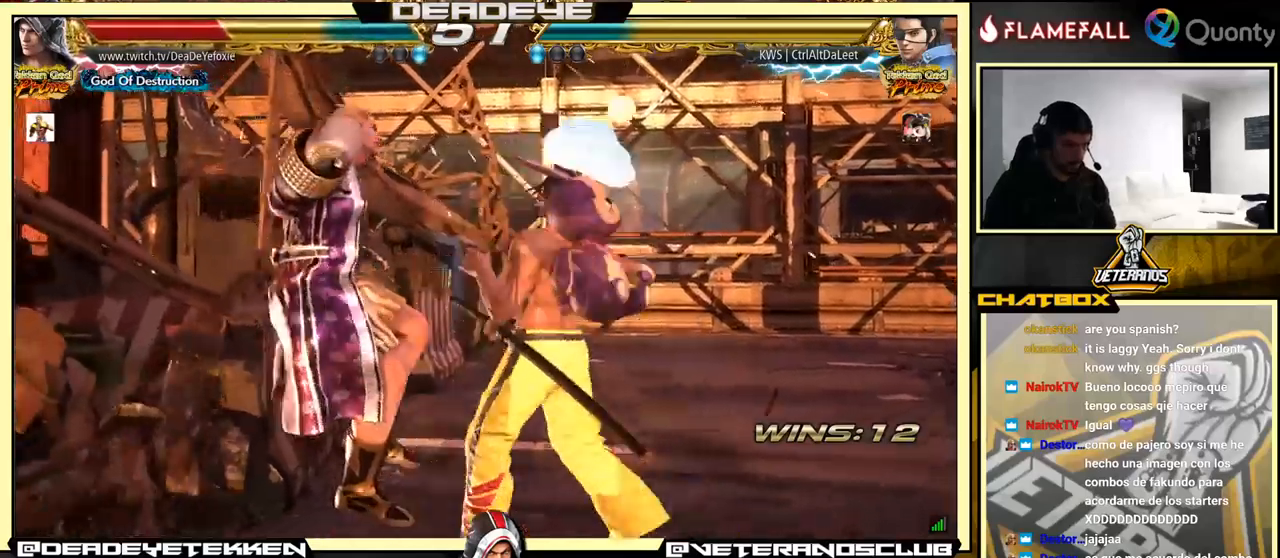
{"buttons": ["SQUARE"], "left_stick": "center", "events": [[416, "SQUARE", "down"]]}
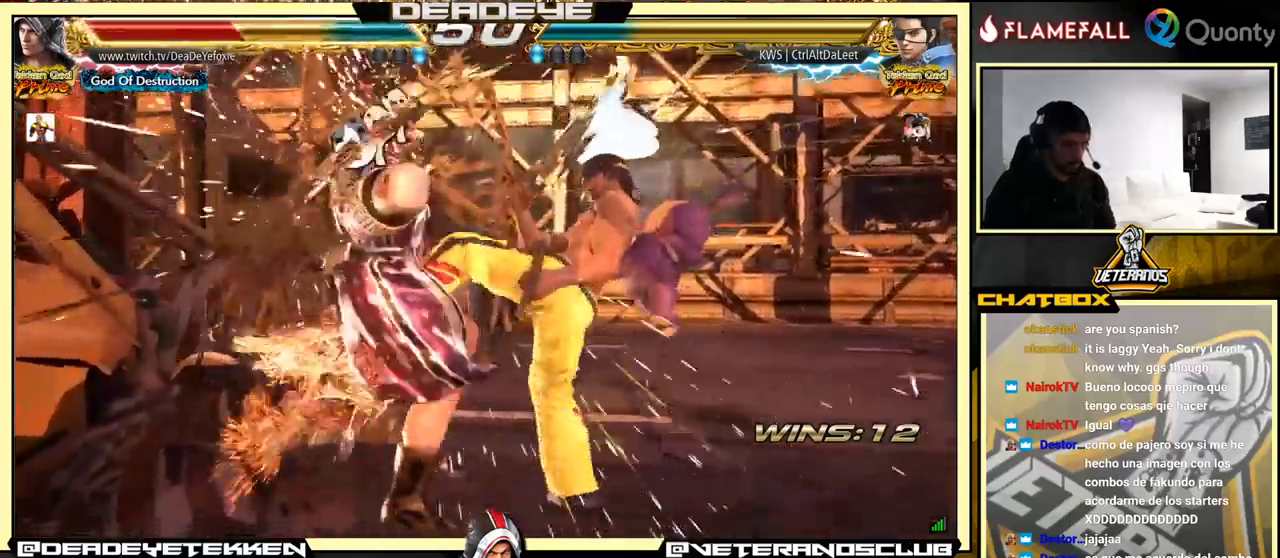
{"buttons": [], "left_stick": "center", "events": [[33, "SQUARE", "up"], [200, "SQUARE", "down"], [300, "SQUARE", "up"], [400, "SQUARE", "down"], [466, "SQUARE", "up"]]}
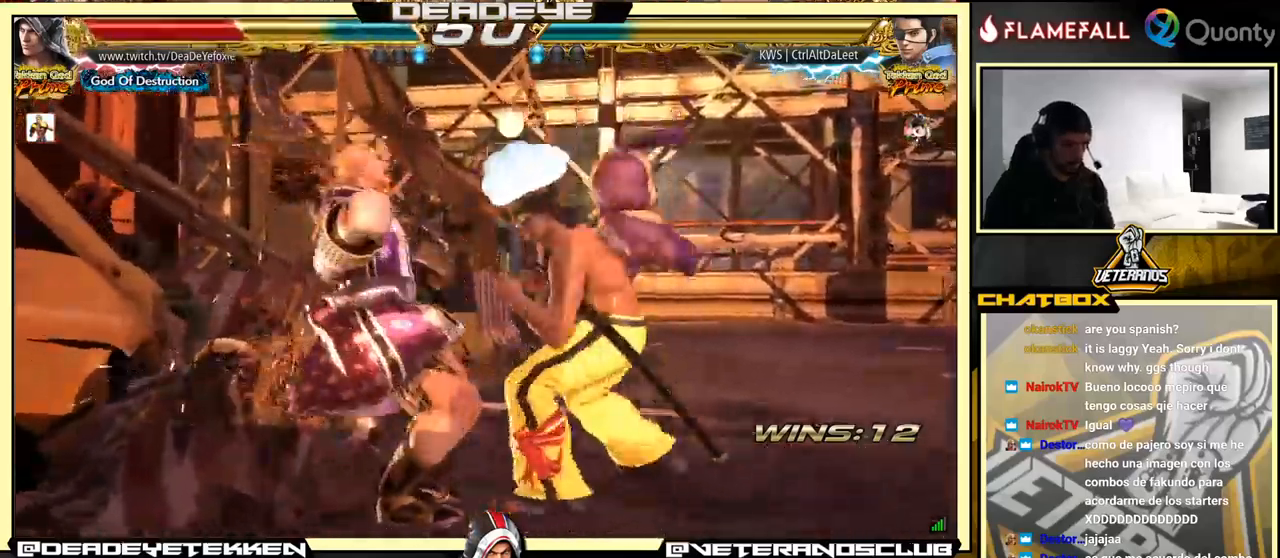
{"buttons": [], "left_stick": "center", "events": [[66, "SQUARE", "down"], [150, "SQUARE", "up"], [250, "SQUARE", "down"], [300, "SQUARE", "up"], [366, "SQUARE", "down"], [416, "SQUARE", "up"]]}
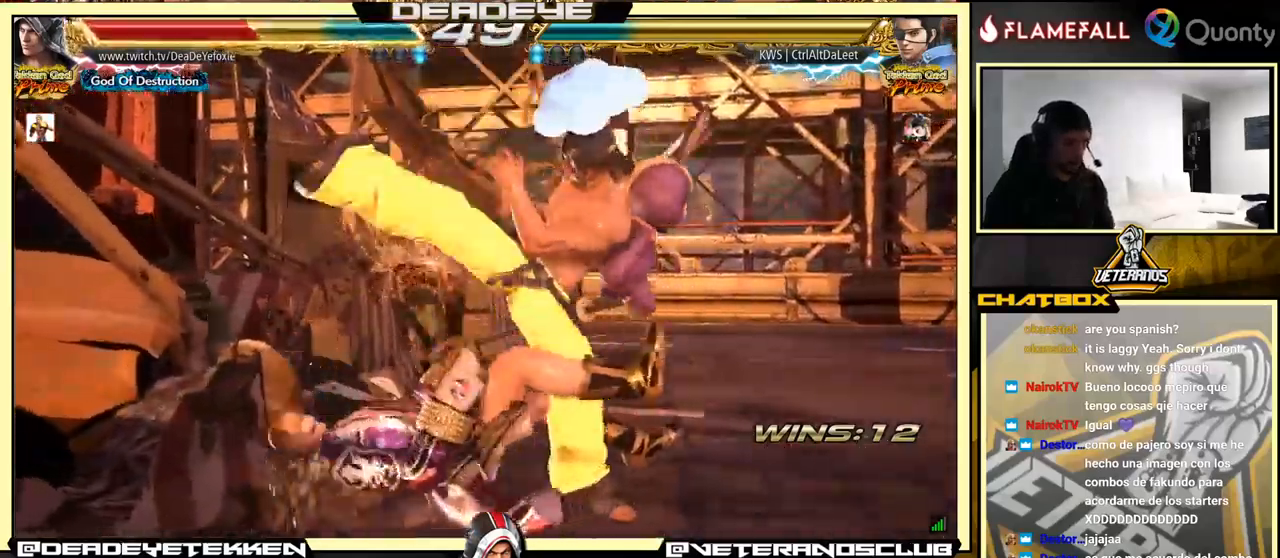
{"buttons": [], "left_stick": "center", "events": []}
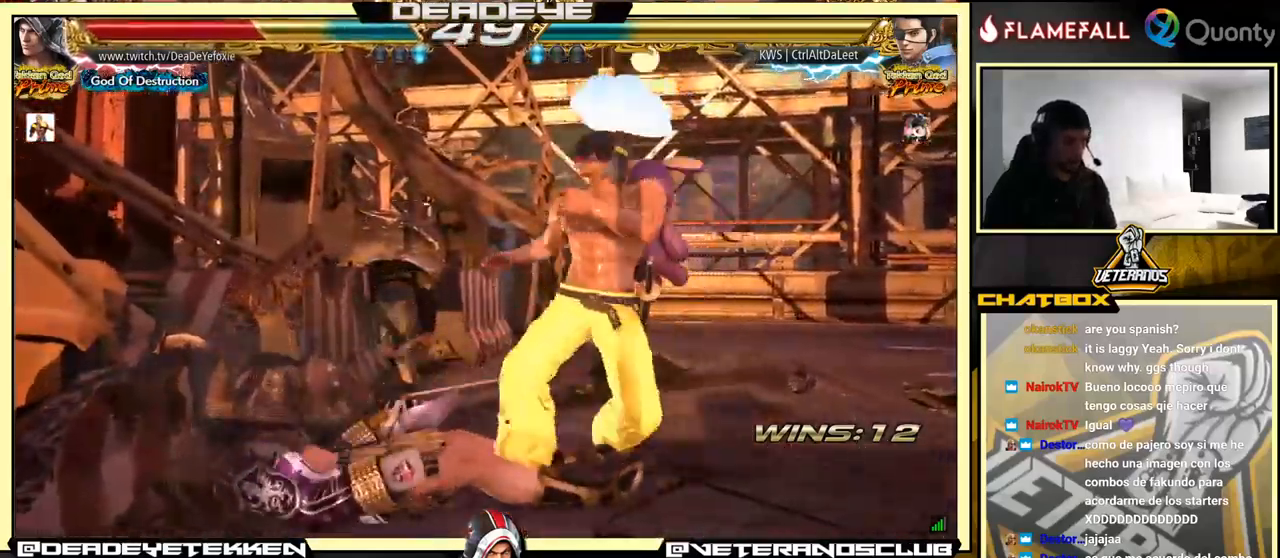
{"buttons": [], "left_stick": "center", "events": [[333, "CROSS", "down"], [450, "CROSS", "up"]]}
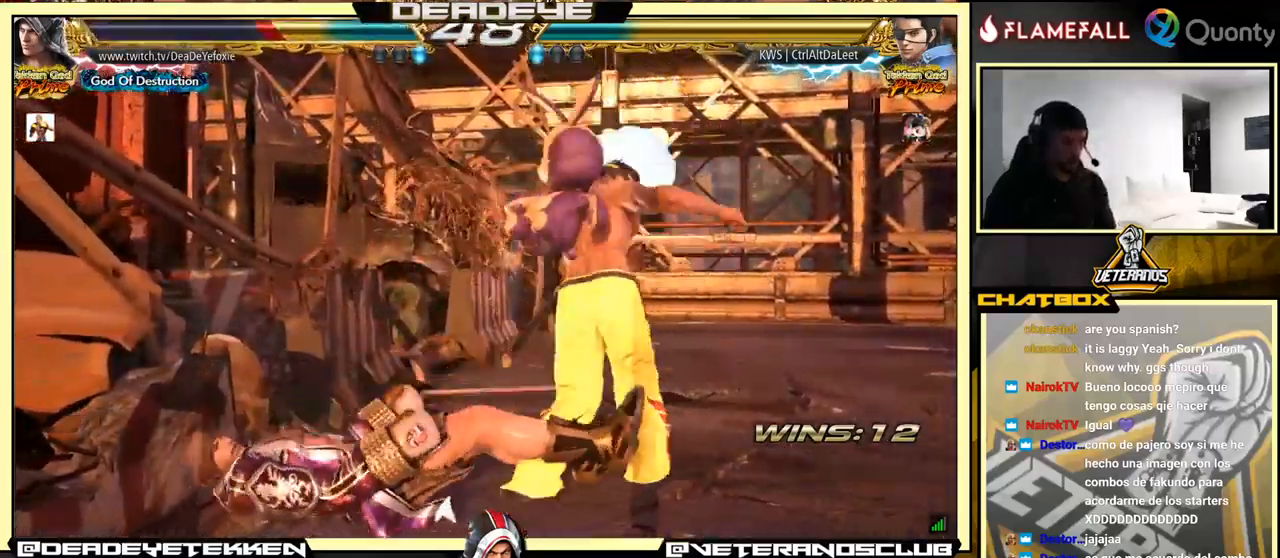
{"buttons": [], "left_stick": "center", "events": []}
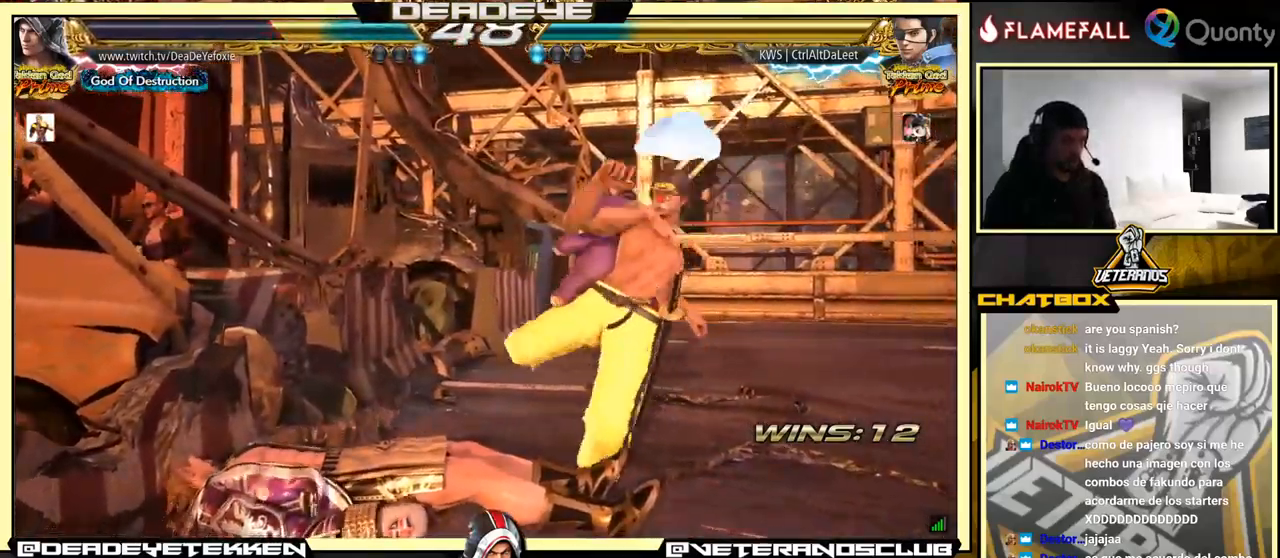
{"buttons": ["CROSS"], "left_stick": "center", "events": [[466, "CROSS", "down"]]}
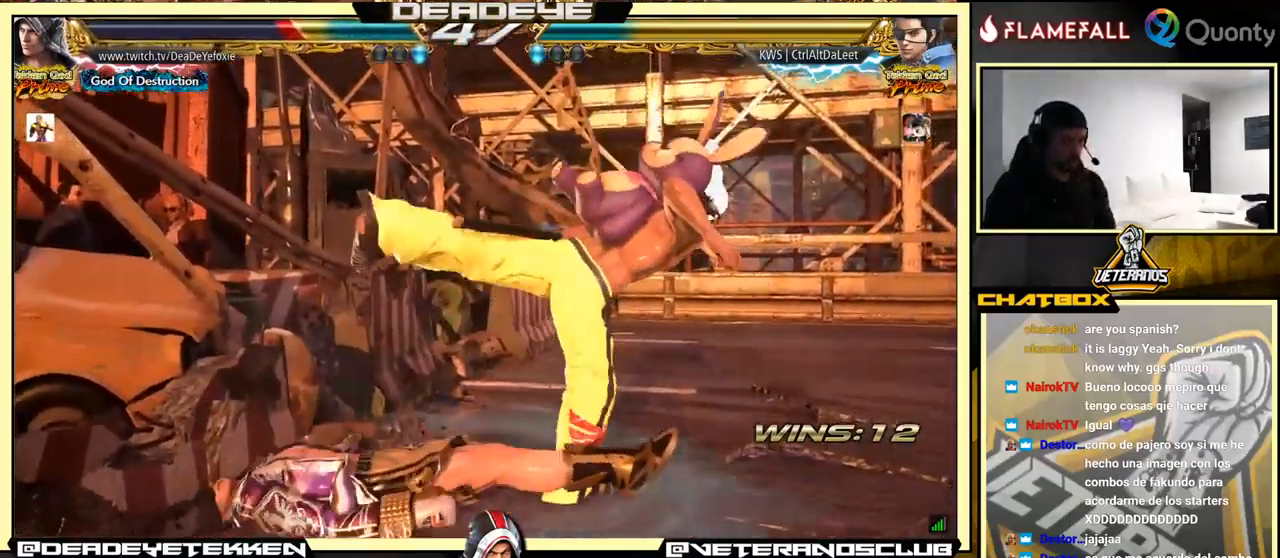
{"buttons": [], "left_stick": "center", "events": [[83, "CROSS", "up"]]}
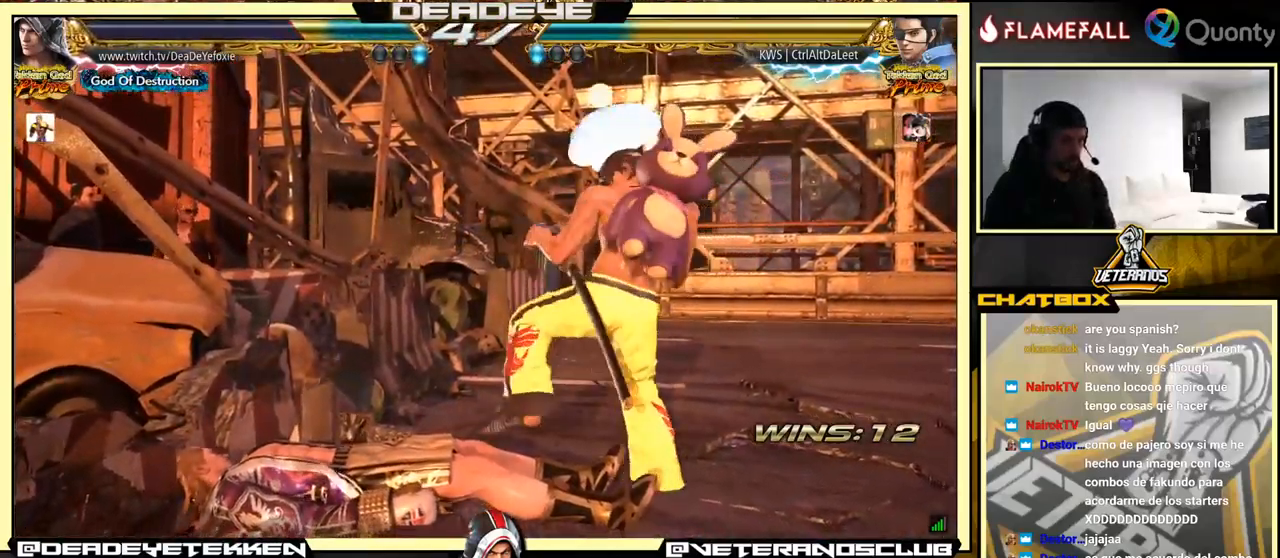
{"buttons": ["TRIANGLE"], "left_stick": "down-right", "events": [[83, "left_stick", "up"], [200, "left_stick", "center"], [400, "left_stick", "down-right"], [416, "TRIANGLE", "down"]]}
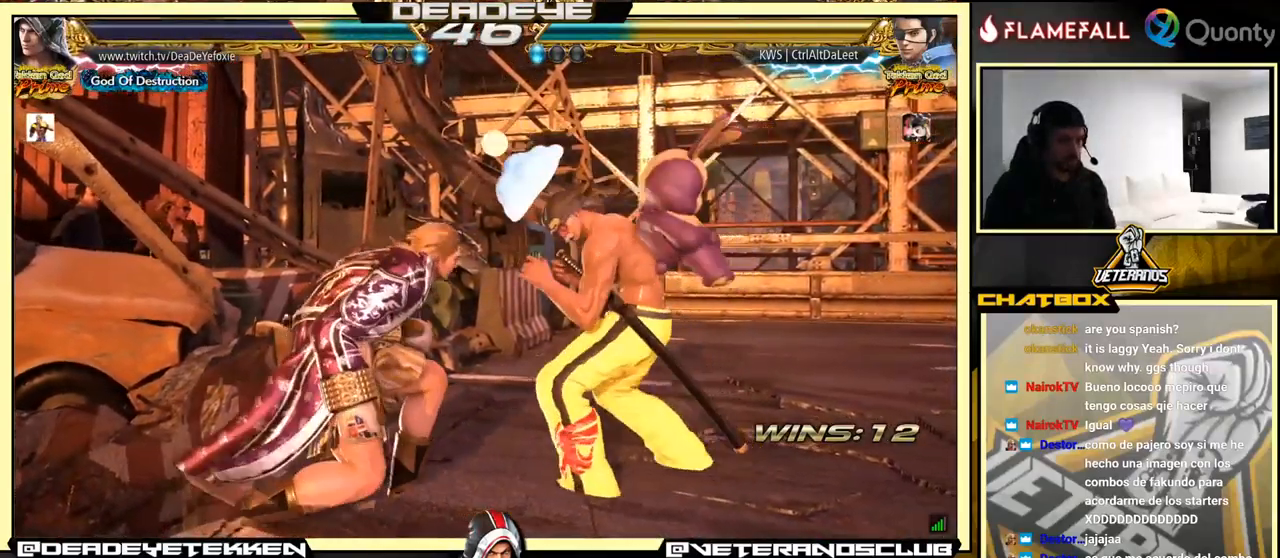
{"buttons": [], "left_stick": "down-left", "events": [[66, "TRIANGLE", "up"], [83, "CROSS", "down"], [233, "CROSS", "up"], [350, "left_stick", "down-left"]]}
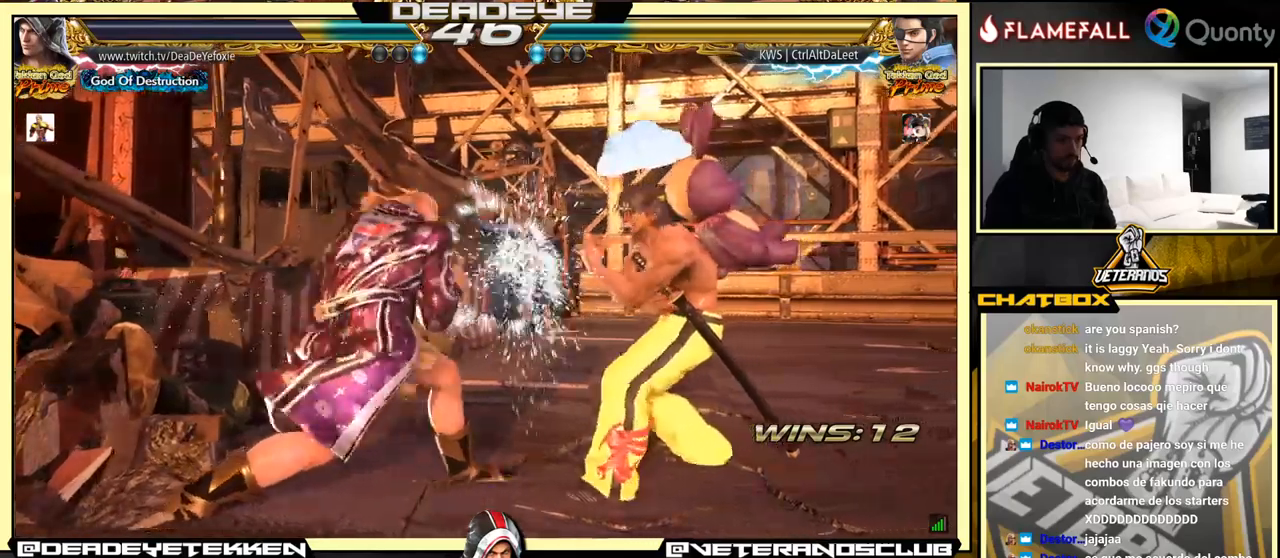
{"buttons": [], "left_stick": "center", "events": [[267, "left_stick", "center"]]}
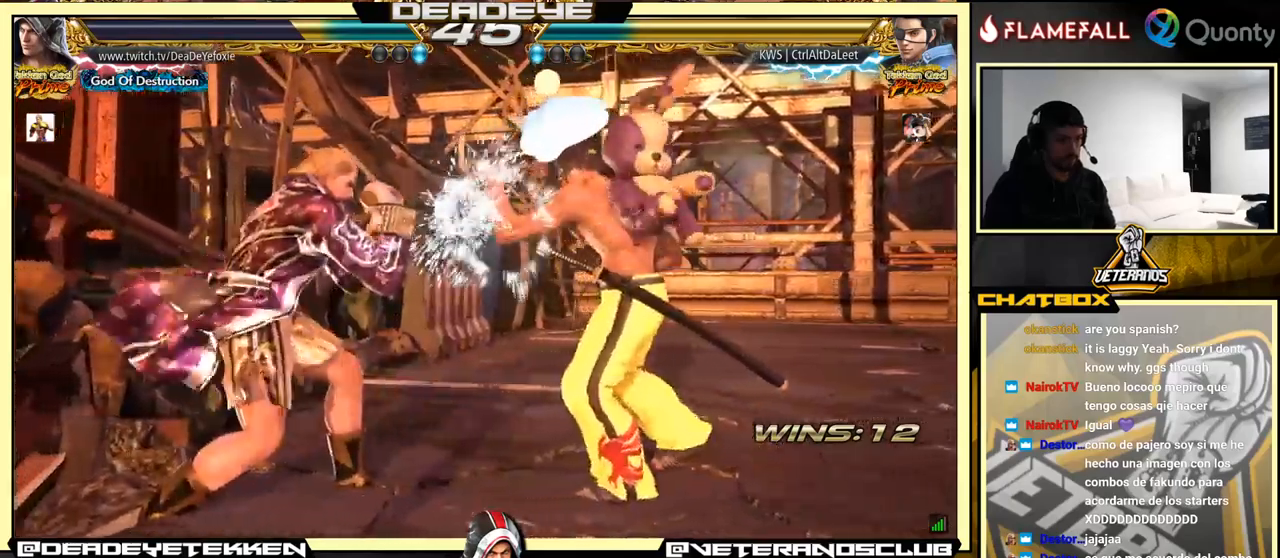
{"buttons": [], "left_stick": "left", "events": [[100, "left_stick", "down"], [167, "left_stick", "center"], [350, "SQUARE", "down"], [350, "left_stick", "left"], [383, "SQUARE", "up"]]}
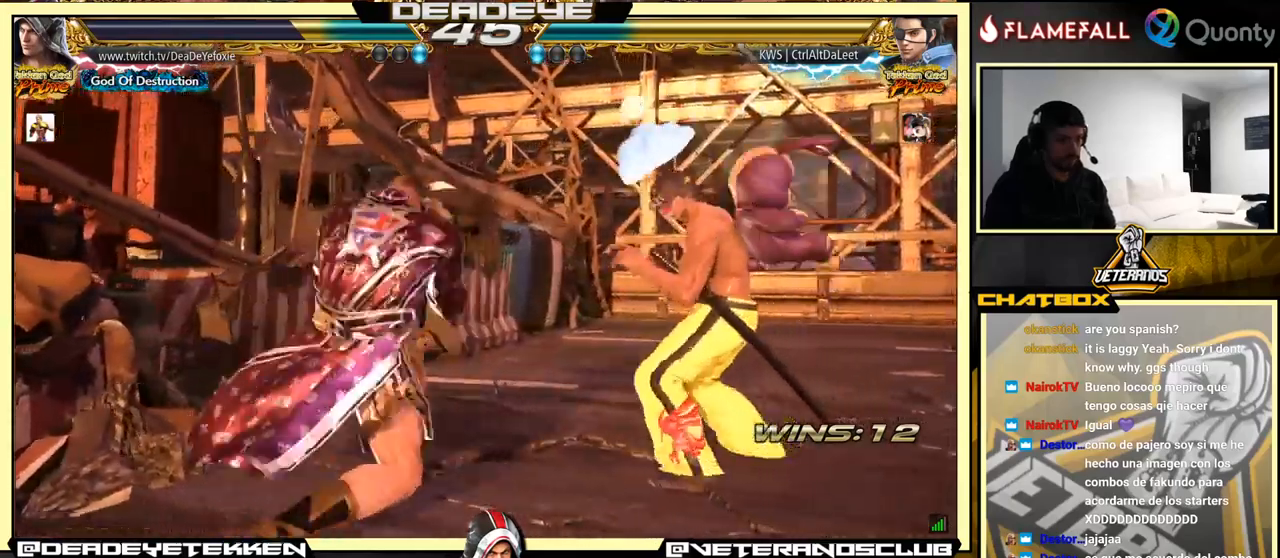
{"buttons": [], "left_stick": "left", "events": [[317, "TRIANGLE", "down"], [383, "TRIANGLE", "up"], [417, "TRIANGLE", "down"], [450, "TRIANGLE", "up"]]}